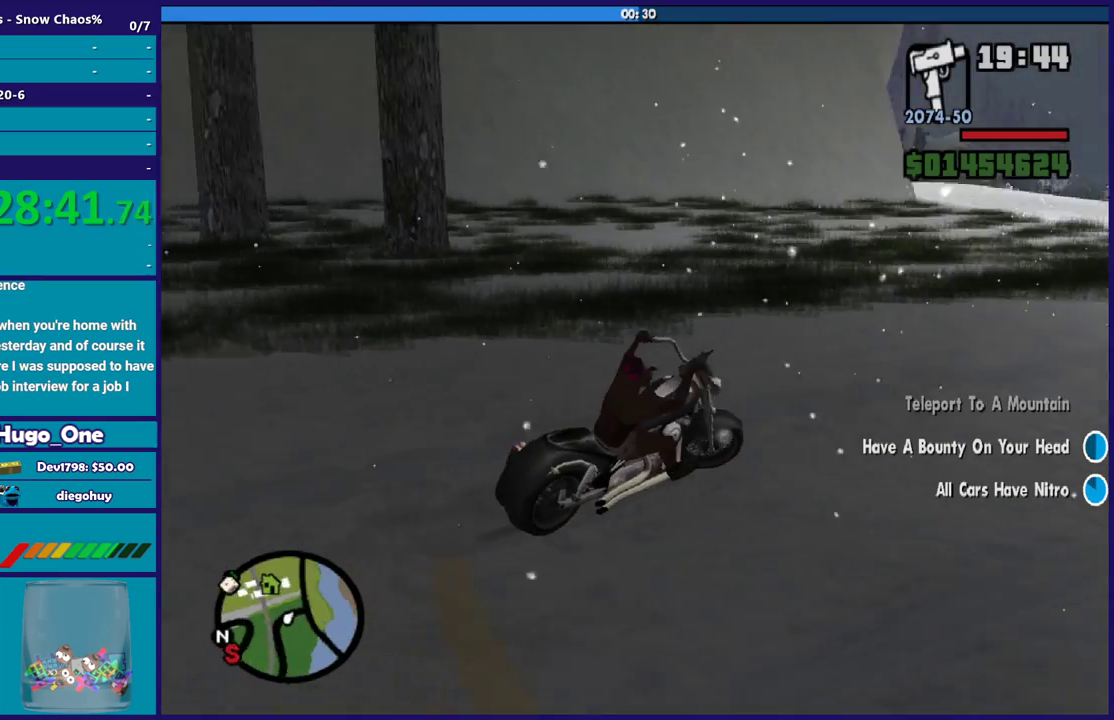
Gameplay with a controller (Xbox layout); each line is a JSON object with the inputs held at the frame after it. "events" lists button and stick changes between this image and that frame as [ms after this image, input, new state], when the widget could be followed in between.
{"buttons": ["R2"], "left_stick": "right", "right_stick": "right", "events": []}
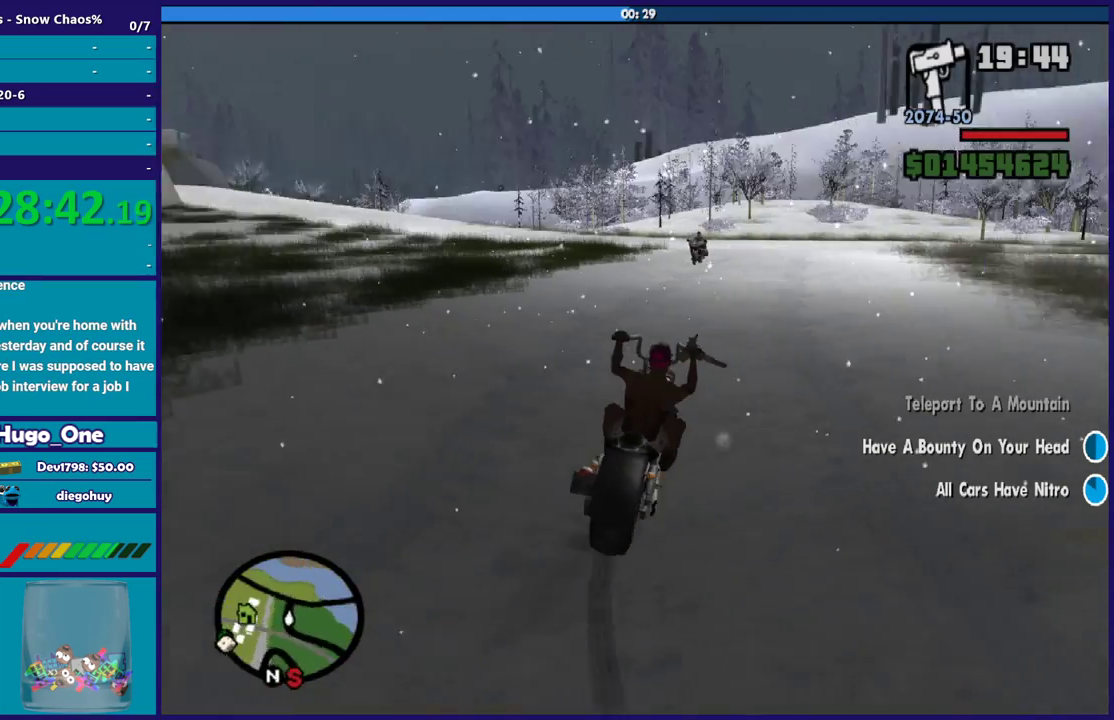
{"buttons": [], "left_stick": "right", "right_stick": "right", "events": [[500, "R2", "up"]]}
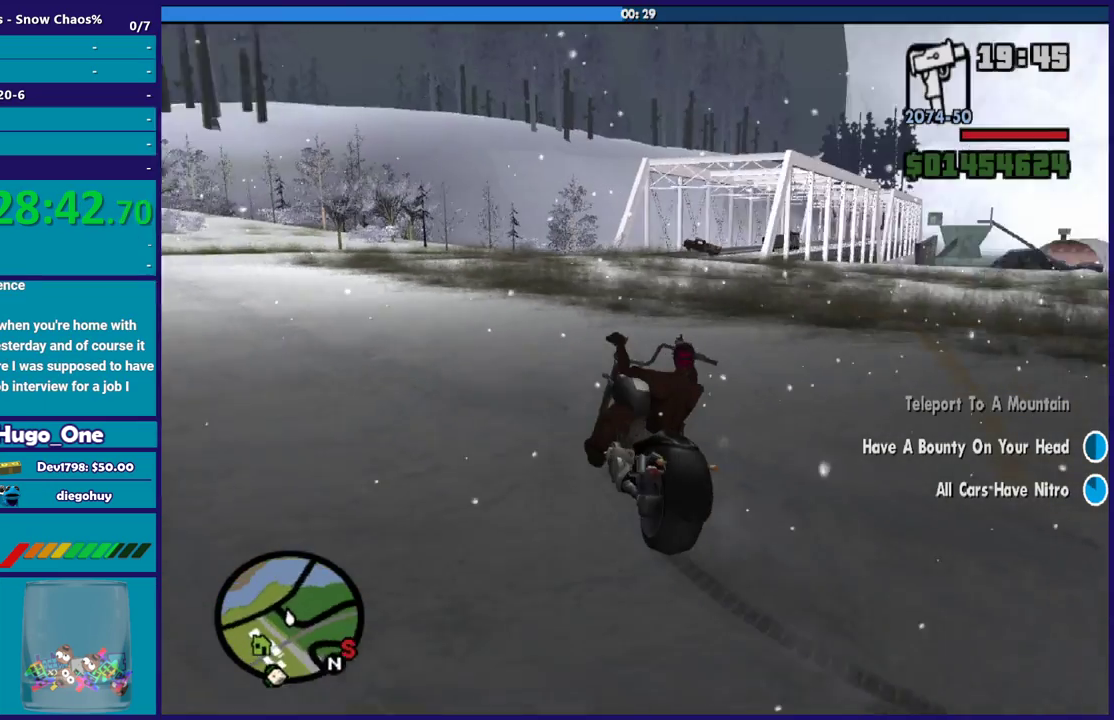
{"buttons": [], "left_stick": "right", "right_stick": "right", "events": []}
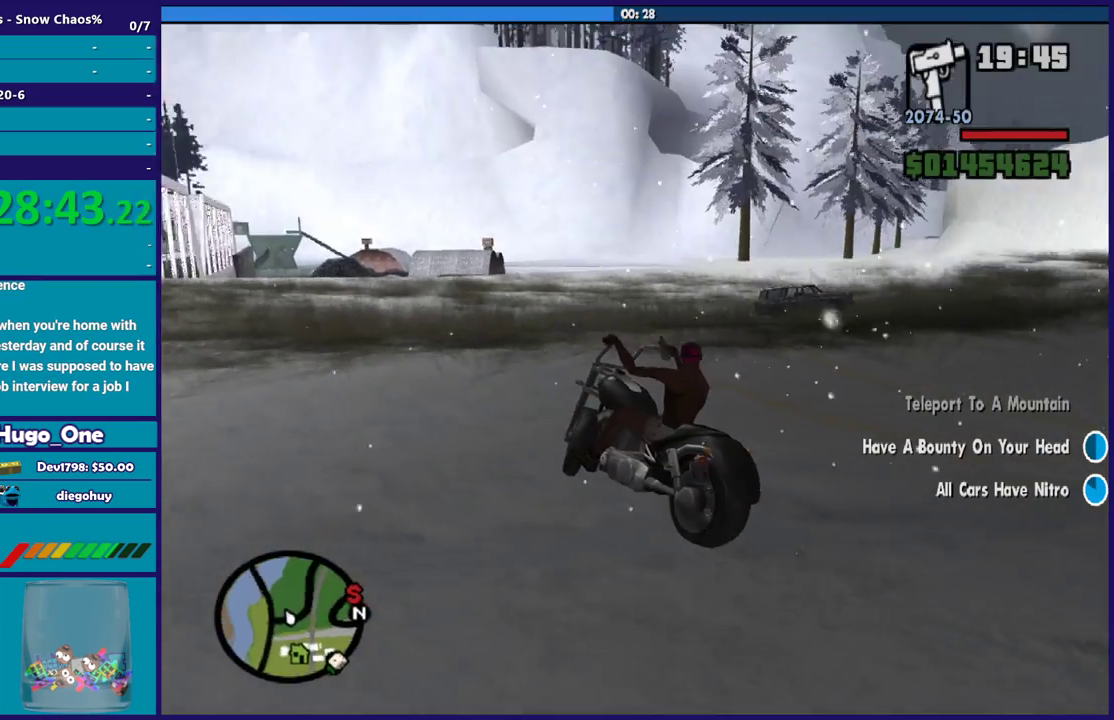
{"buttons": ["R2"], "left_stick": "right", "right_stick": "down-right", "events": [[333, "right_stick", "down-right"], [433, "R2", "down"]]}
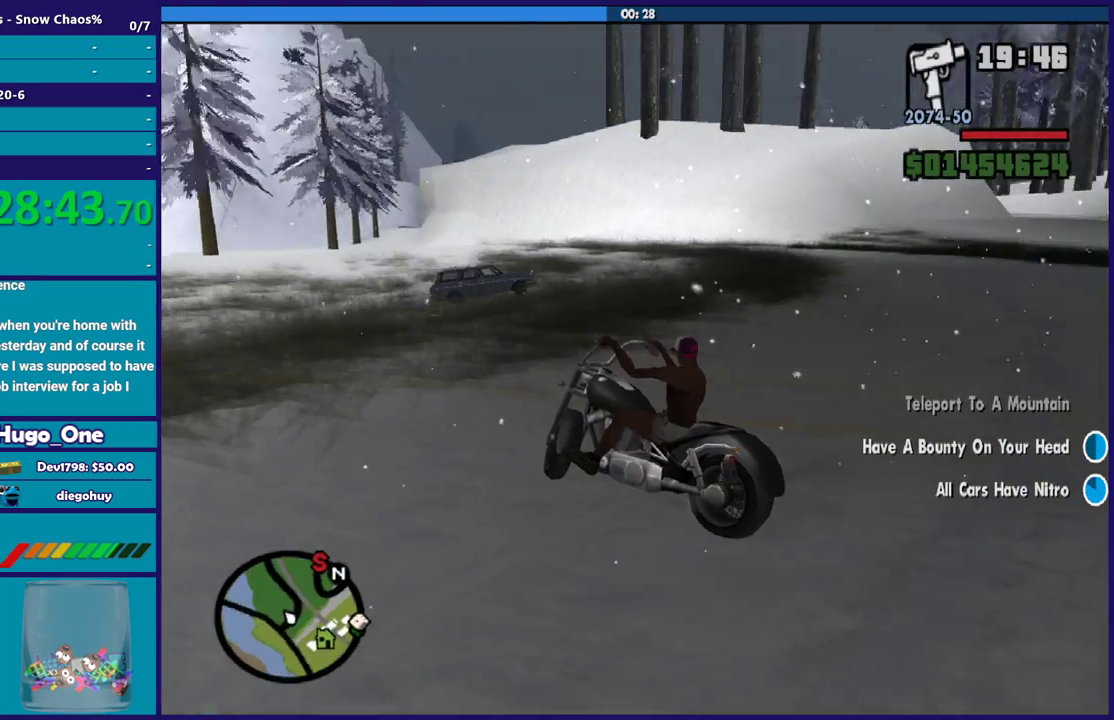
{"buttons": [], "left_stick": "right", "right_stick": "center", "events": [[301, "R2", "up"], [434, "right_stick", "center"]]}
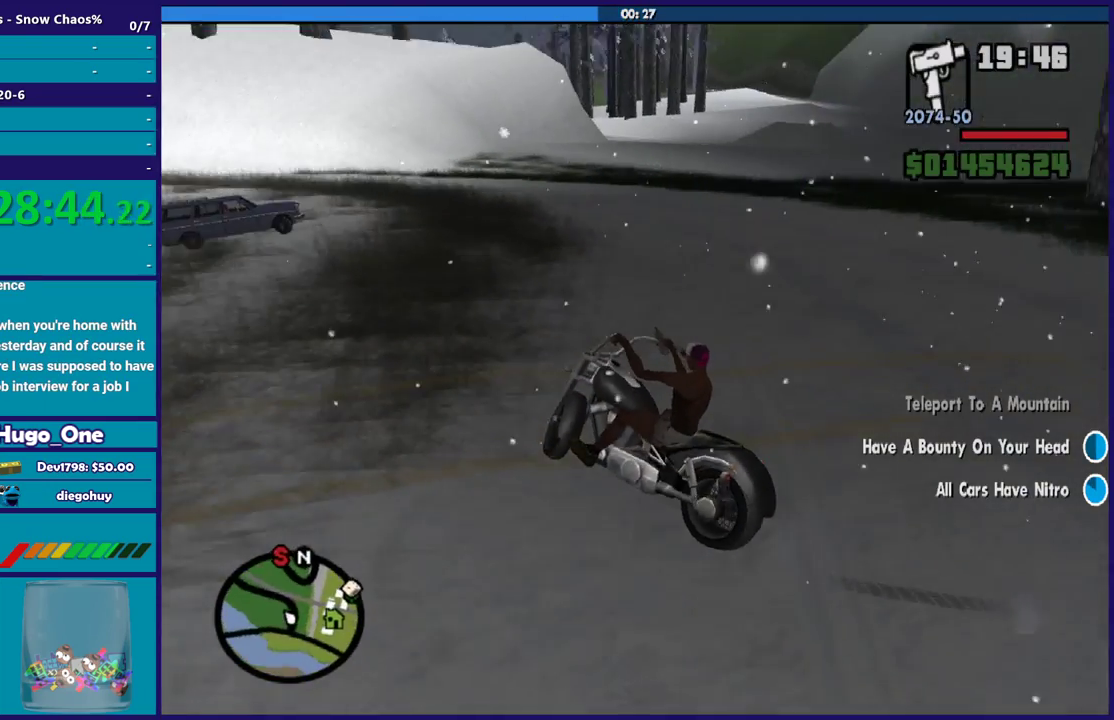
{"buttons": [], "left_stick": "right", "right_stick": "center", "events": [[66, "R2", "down"], [66, "right_stick", "up"], [167, "right_stick", "center"], [233, "R2", "up"], [333, "right_stick", "down-right"], [400, "R2", "down"], [400, "right_stick", "center"], [467, "R2", "up"]]}
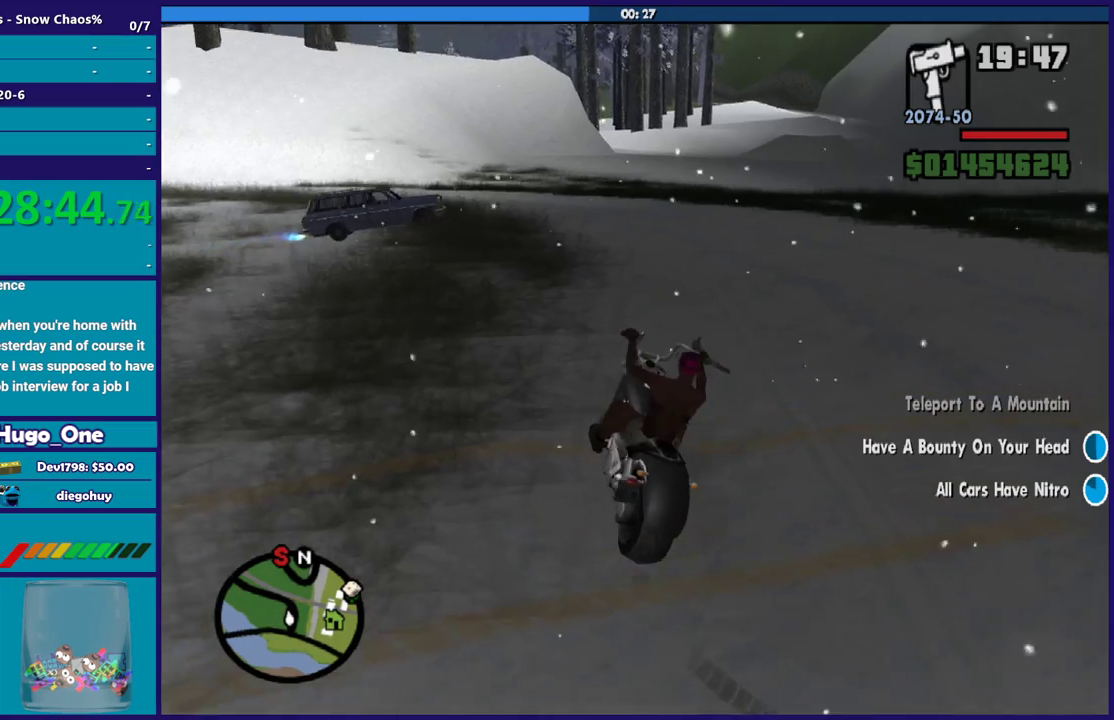
{"buttons": ["R2"], "left_stick": "left", "right_stick": "center", "events": [[100, "R2", "down"], [200, "left_stick", "center"], [267, "left_stick", "up-left"], [367, "left_stick", "left"]]}
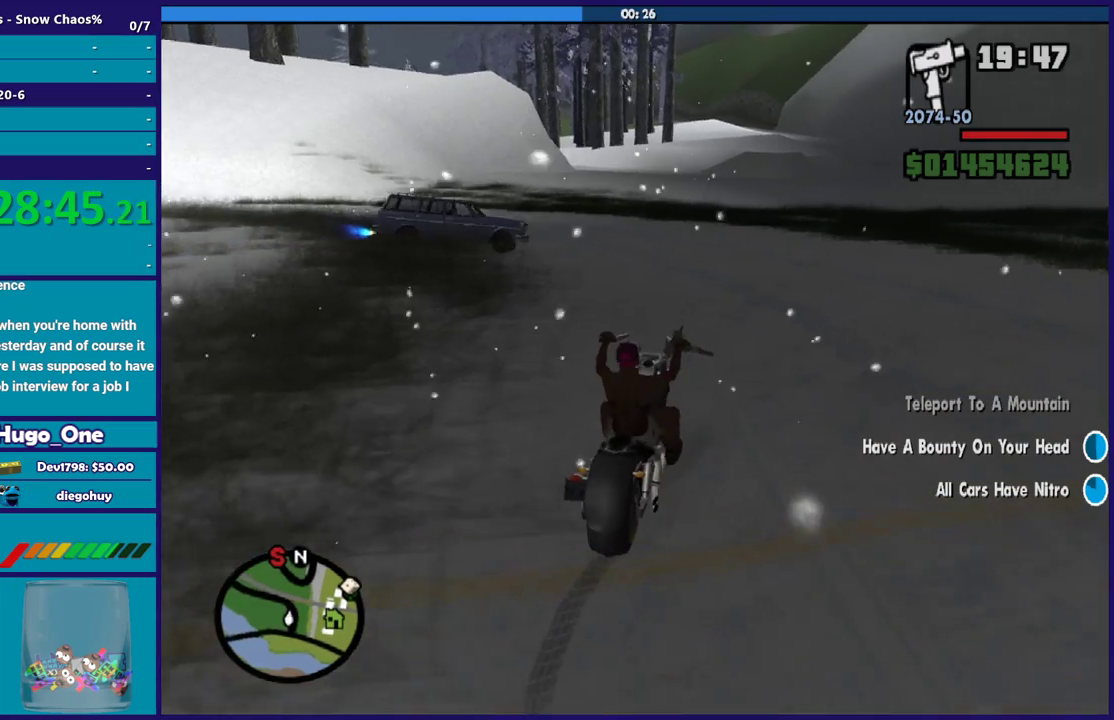
{"buttons": ["R2"], "left_stick": "right", "right_stick": "center", "events": [[133, "R2", "up"], [267, "R2", "down"], [400, "left_stick", "right"]]}
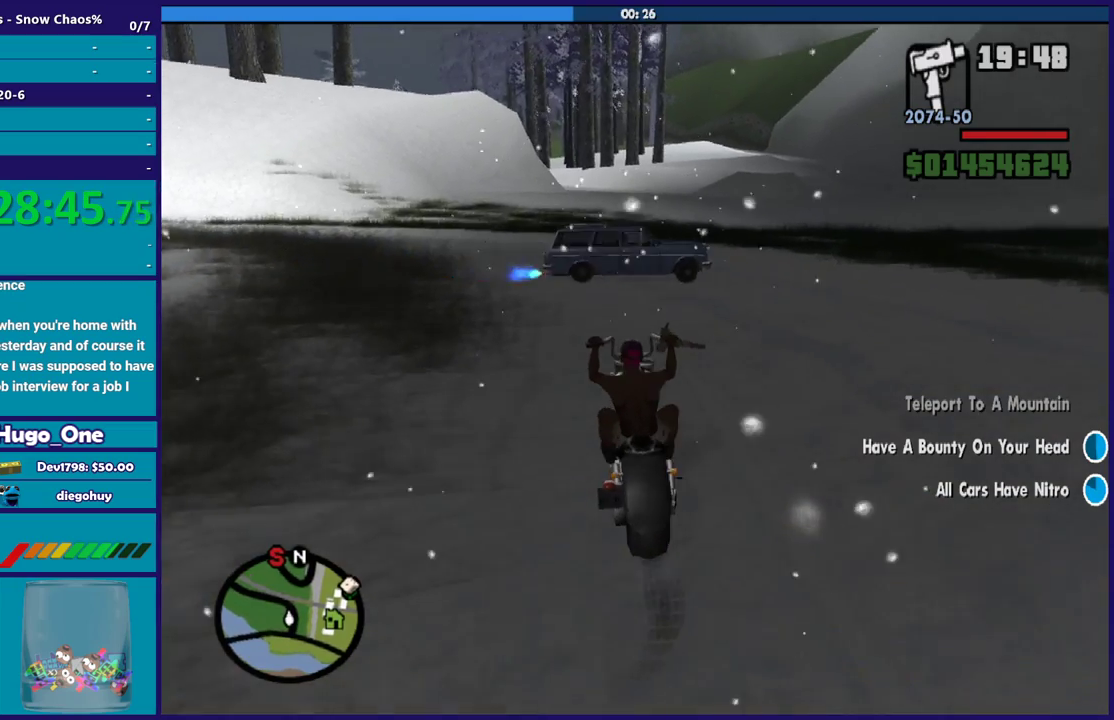
{"buttons": ["R2"], "left_stick": "up-left", "right_stick": "center", "events": [[167, "left_stick", "up-right"], [334, "left_stick", "center"], [401, "left_stick", "up-left"]]}
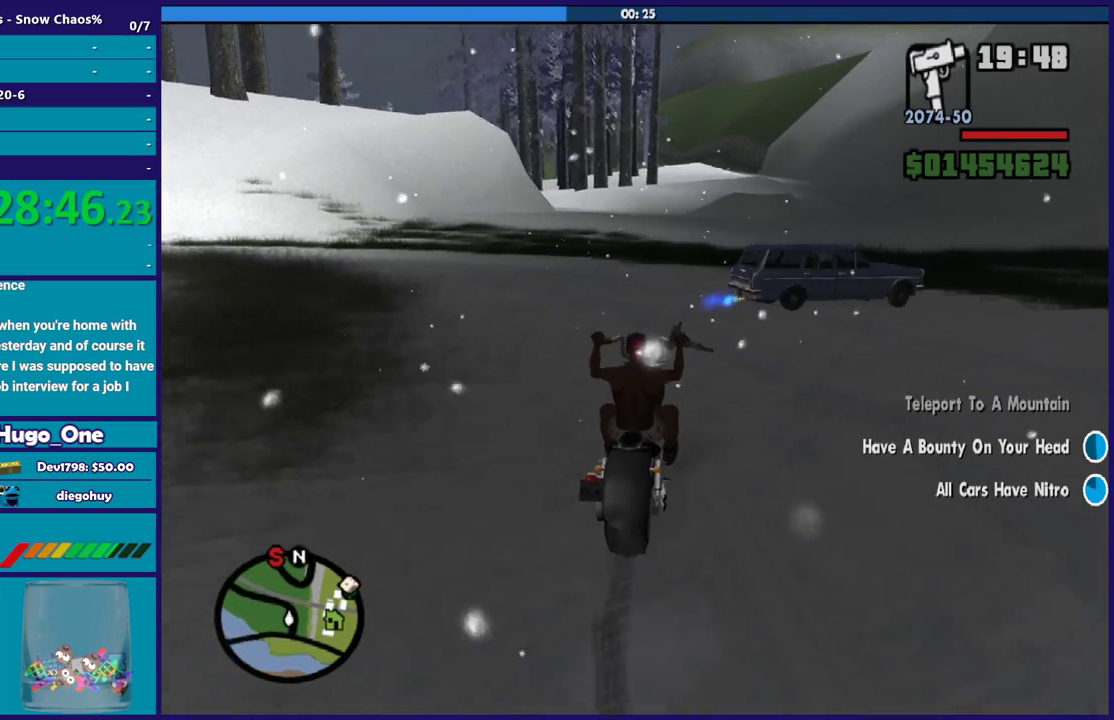
{"buttons": ["R2"], "left_stick": "up-left", "right_stick": "center", "events": [[33, "left_stick", "center"], [133, "left_stick", "up"], [267, "left_stick", "center"], [333, "left_stick", "up"], [500, "left_stick", "up-left"]]}
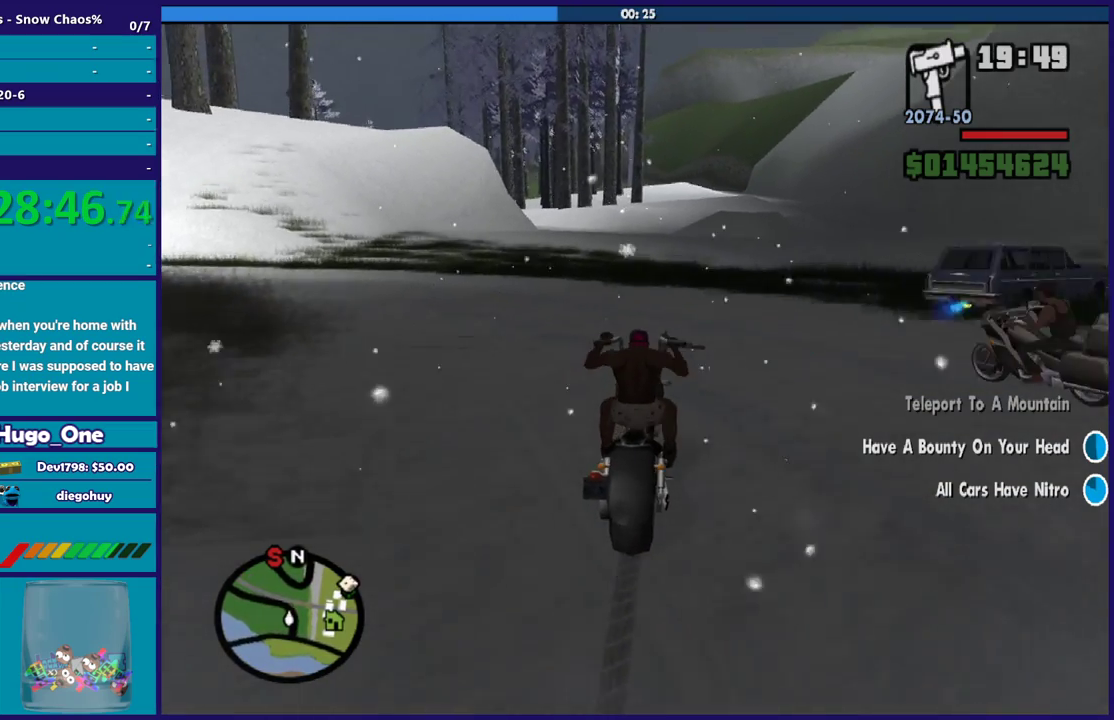
{"buttons": [], "left_stick": "right", "right_stick": "down", "events": [[134, "left_stick", "center"], [234, "left_stick", "up-left"], [334, "left_stick", "right"], [501, "R2", "up"], [501, "right_stick", "down"]]}
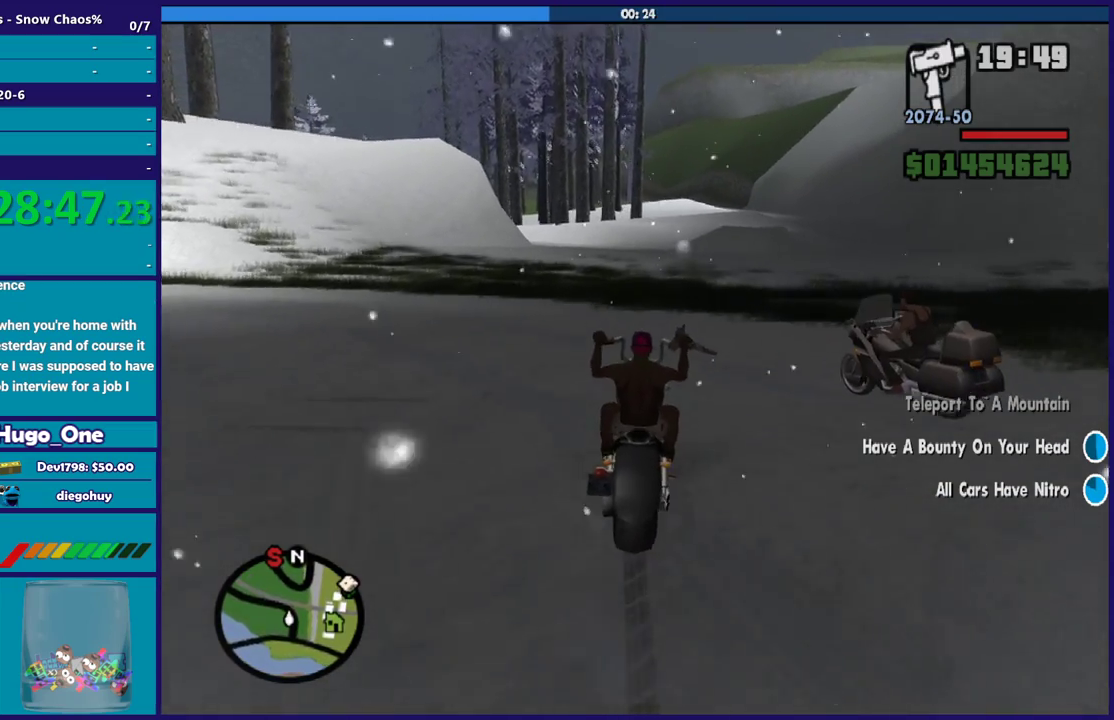
{"buttons": ["R2"], "left_stick": "up-left", "right_stick": "center", "events": [[233, "right_stick", "down-right"], [267, "R2", "down"], [300, "right_stick", "center"], [433, "left_stick", "up-left"]]}
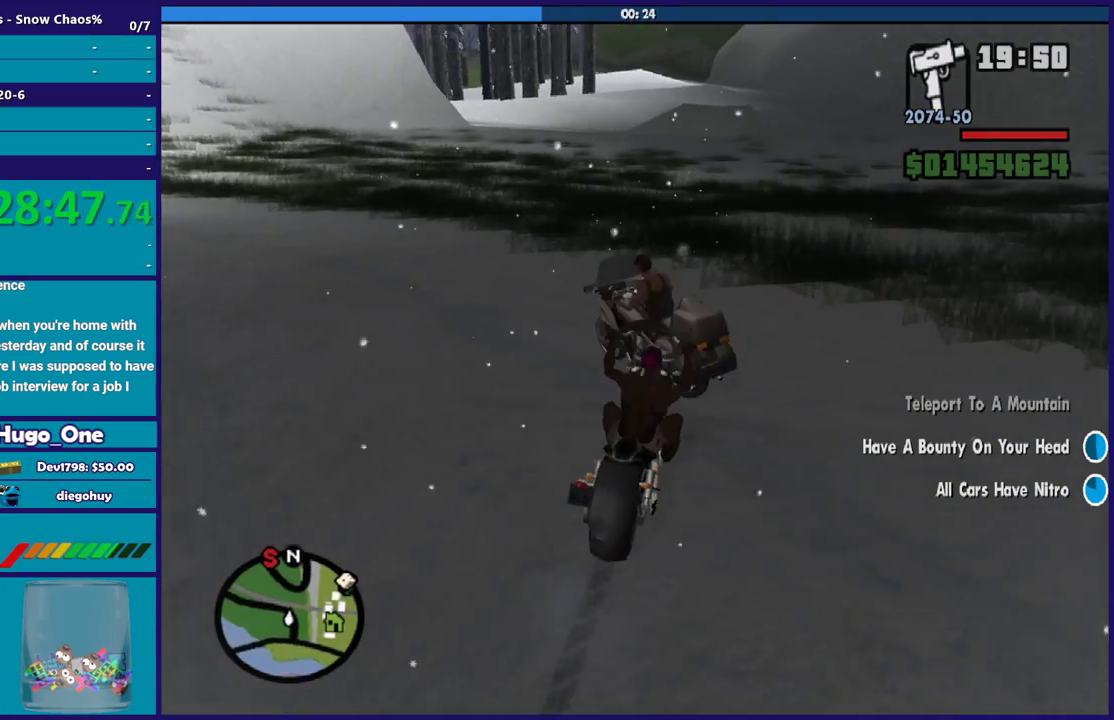
{"buttons": ["R2"], "left_stick": "up-left", "right_stick": "up-left", "events": [[367, "left_stick", "up-right"], [401, "right_stick", "up-left"], [467, "left_stick", "up-left"]]}
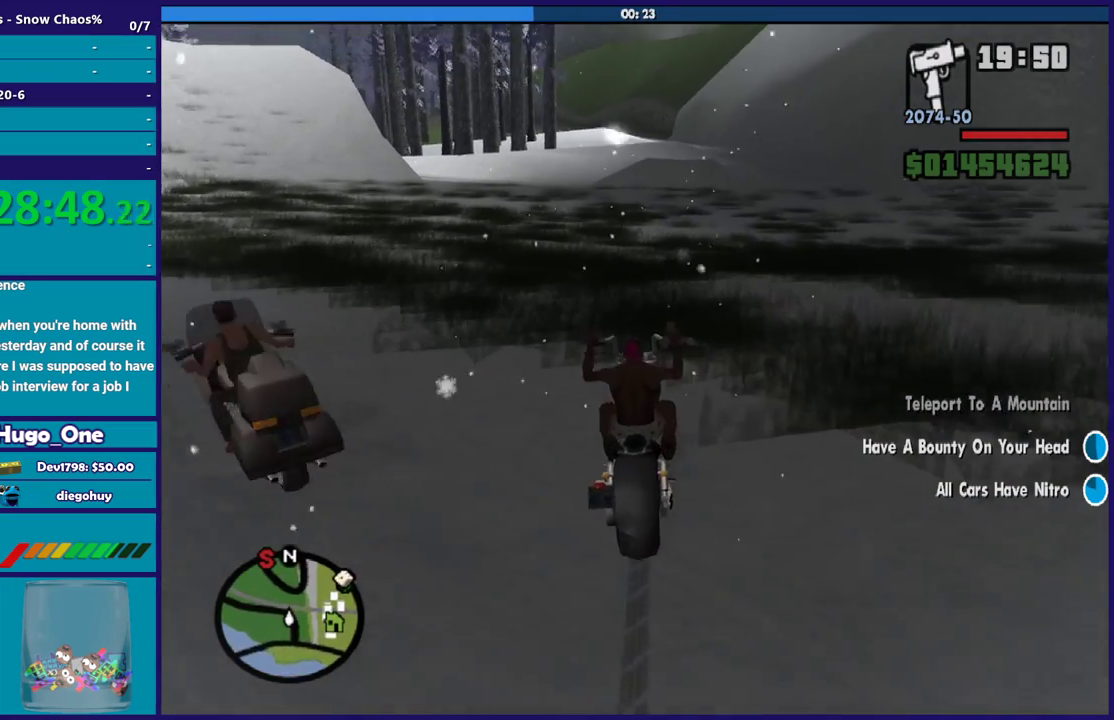
{"buttons": ["R2"], "left_stick": "center", "right_stick": "left", "events": [[100, "left_stick", "center"], [100, "right_stick", "left"], [167, "left_stick", "up-left"], [200, "right_stick", "down-left"], [333, "left_stick", "left"], [367, "right_stick", "left"], [500, "left_stick", "center"]]}
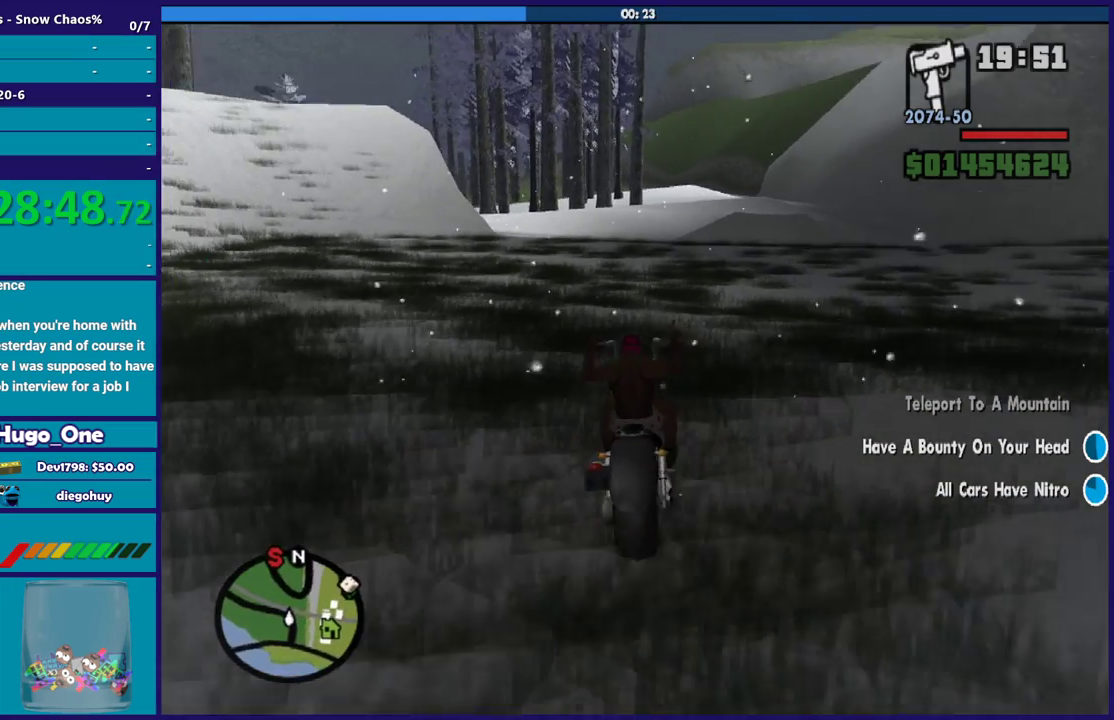
{"buttons": ["R2"], "left_stick": "center", "right_stick": "center", "events": [[34, "right_stick", "down-left"], [134, "left_stick", "up-left"], [200, "right_stick", "center"], [234, "left_stick", "center"], [334, "left_stick", "up-left"], [334, "right_stick", "left"], [401, "right_stick", "down-left"], [467, "left_stick", "center"], [467, "right_stick", "center"]]}
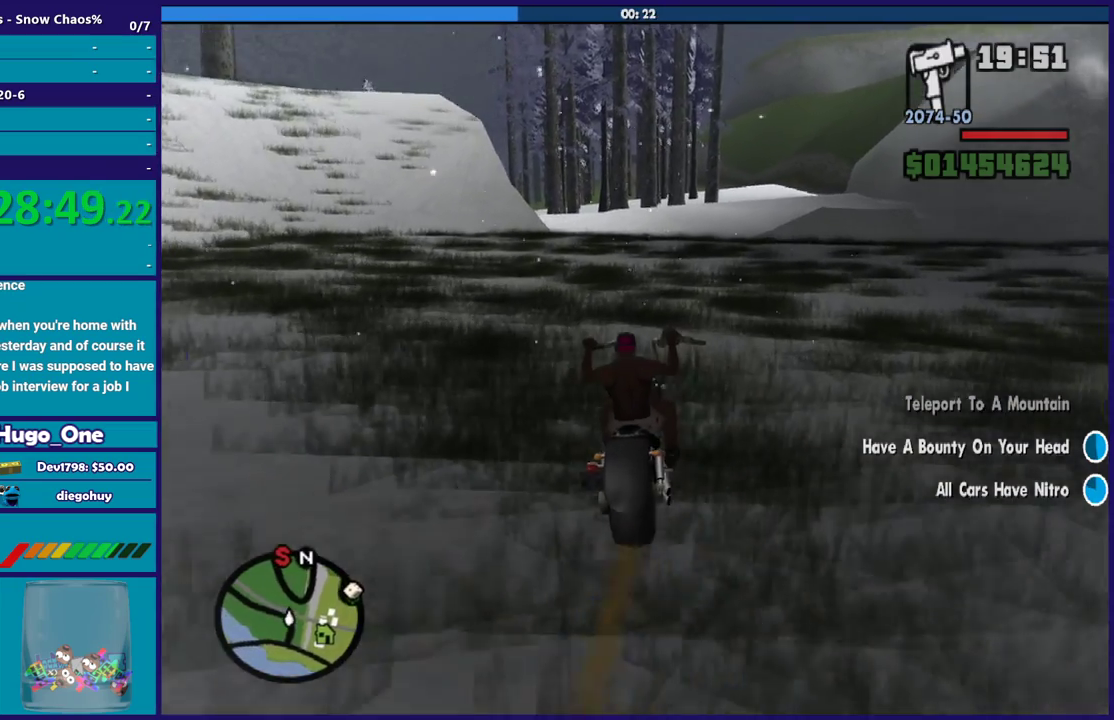
{"buttons": ["R2"], "left_stick": "left", "right_stick": "down-left", "events": [[33, "left_stick", "up-left"], [167, "left_stick", "center"], [167, "right_stick", "left"], [300, "left_stick", "up-left"], [500, "left_stick", "left"], [500, "right_stick", "down-left"]]}
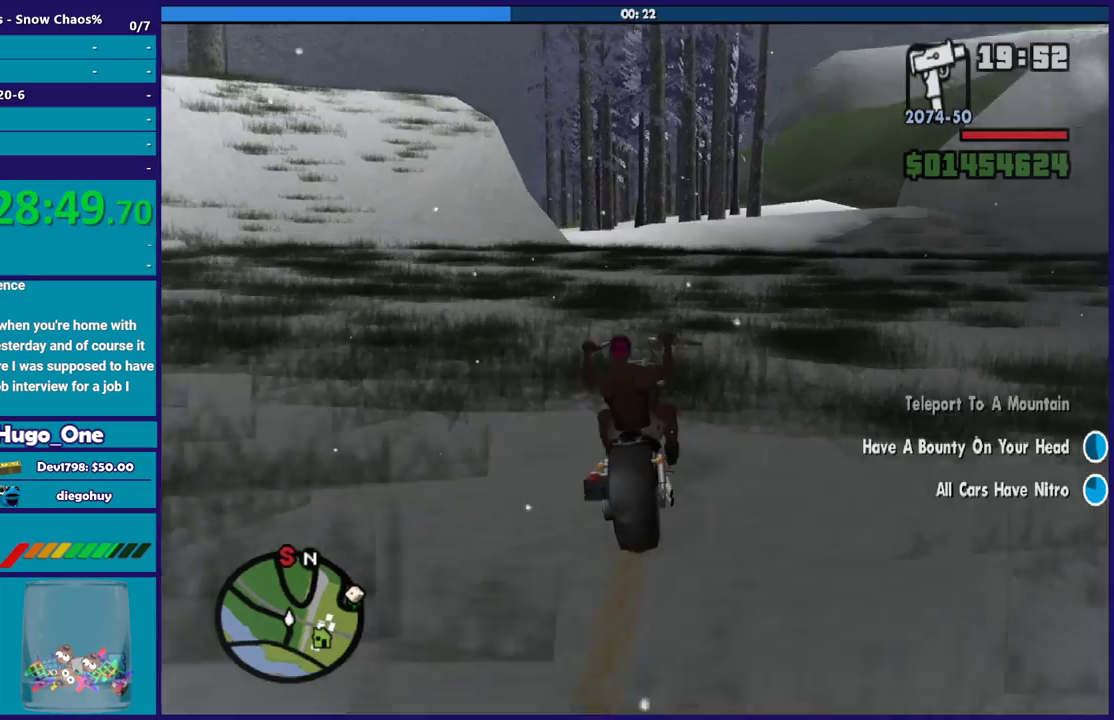
{"buttons": ["R2"], "left_stick": "up-left", "right_stick": "down-left", "events": [[134, "left_stick", "up-right"], [200, "left_stick", "up"], [267, "left_stick", "up-left"]]}
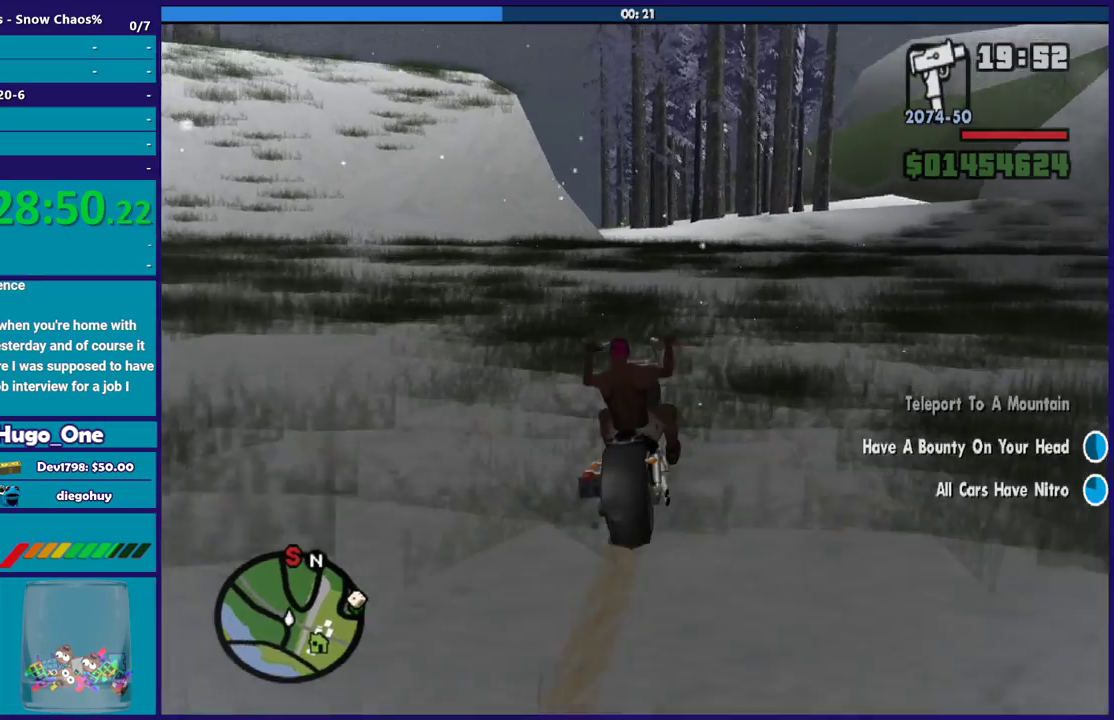
{"buttons": ["R2"], "left_stick": "left", "right_stick": "down-left", "events": [[300, "left_stick", "up"], [433, "left_stick", "center"], [500, "left_stick", "left"]]}
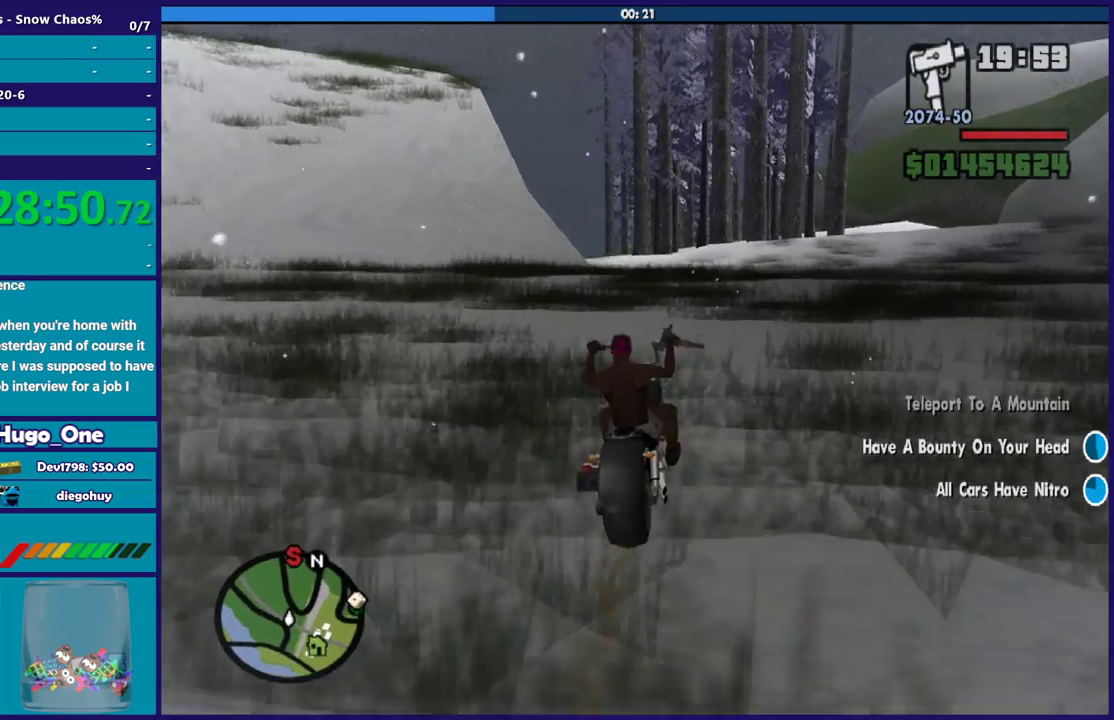
{"buttons": ["R2"], "left_stick": "up-left", "right_stick": "center", "events": [[300, "left_stick", "center"], [334, "right_stick", "center"], [367, "left_stick", "up-left"]]}
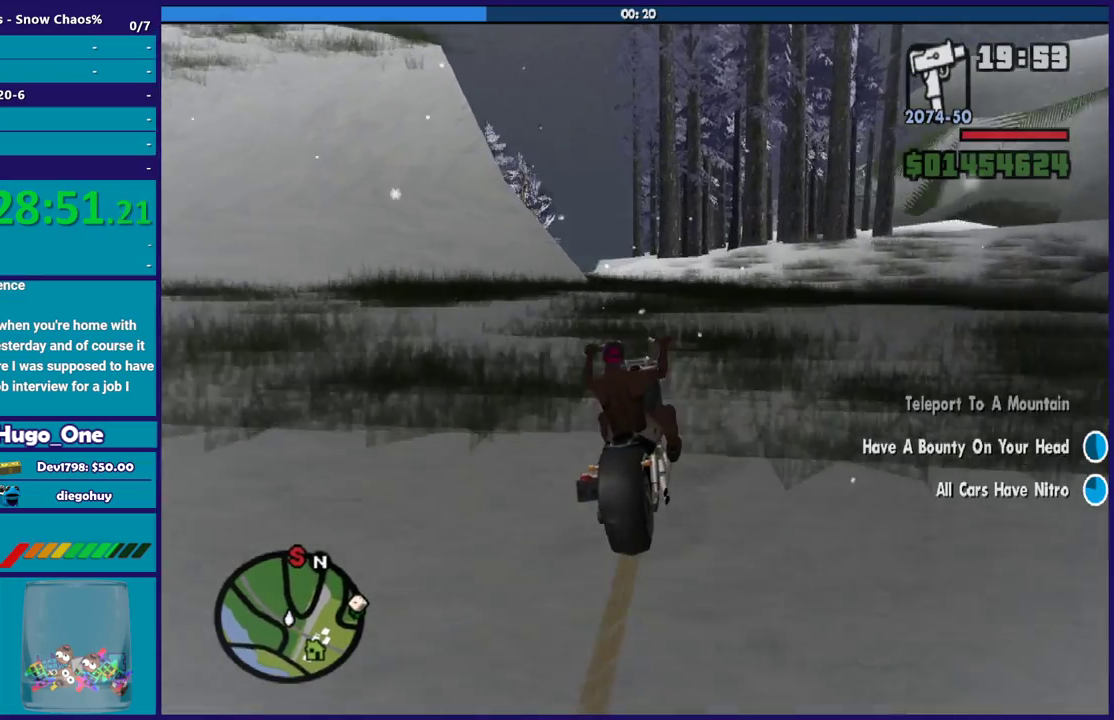
{"buttons": ["R2"], "left_stick": "left", "right_stick": "center", "events": [[100, "left_stick", "left"], [267, "right_stick", "down-left"], [467, "right_stick", "center"]]}
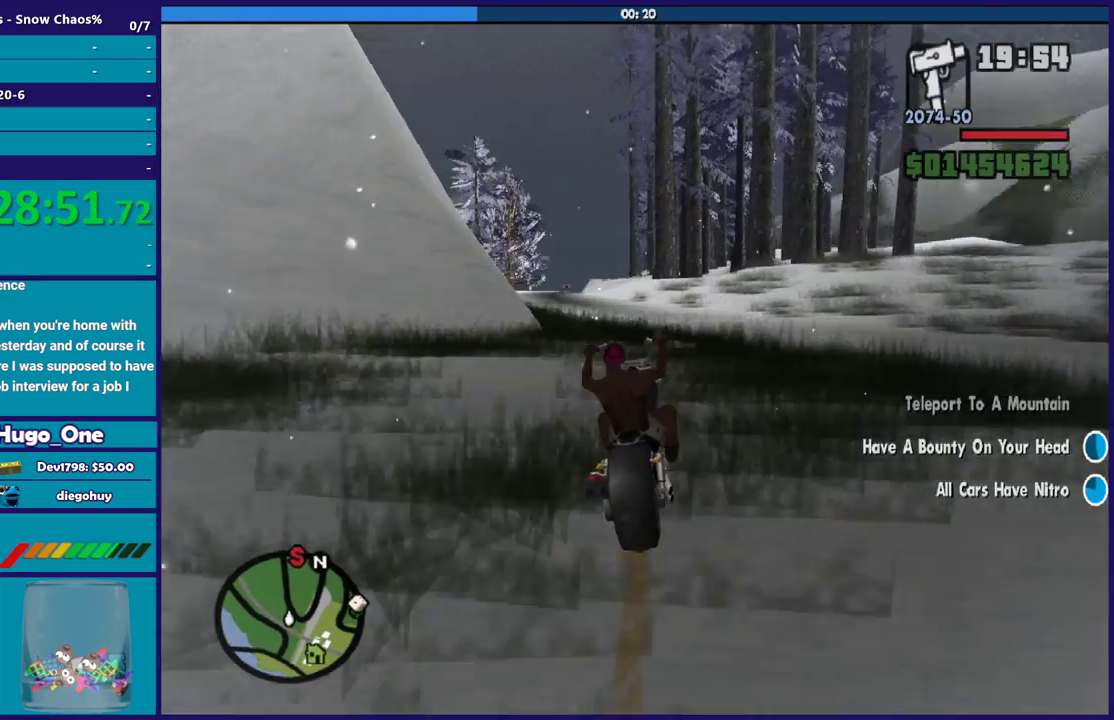
{"buttons": ["R2"], "left_stick": "up-left", "right_stick": "center", "events": [[134, "right_stick", "down-left"], [167, "left_stick", "down-left"], [267, "R2", "up"], [301, "left_stick", "left"], [301, "right_stick", "center"], [334, "R2", "down"], [434, "left_stick", "up-left"]]}